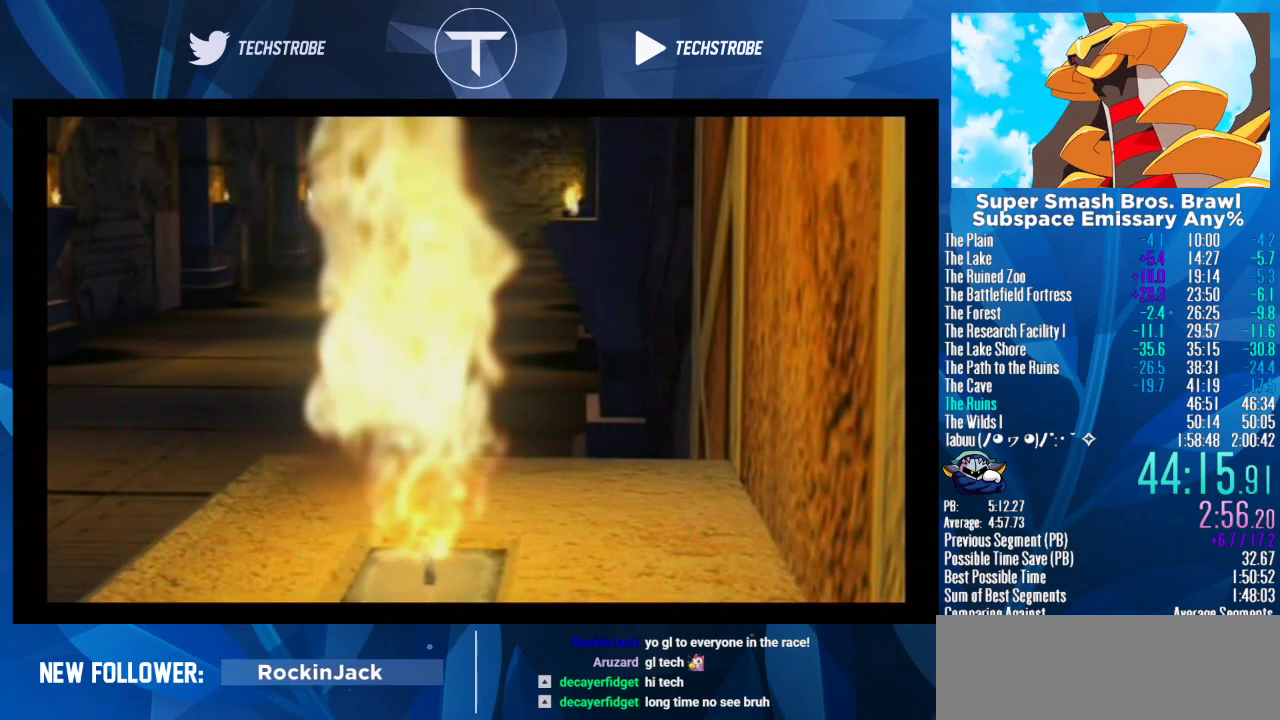
Gameplay with a controller (Nintendo layout); each line is a JSON object with the inputs held at the frame after it. "events" lists button and stick changes between this image and that frame as [ms after this image, input, new state], when the widget could be followed in between. Not read: L3 R3.
{"buttons": [], "left_stick": "center", "right_stick": "center", "events": []}
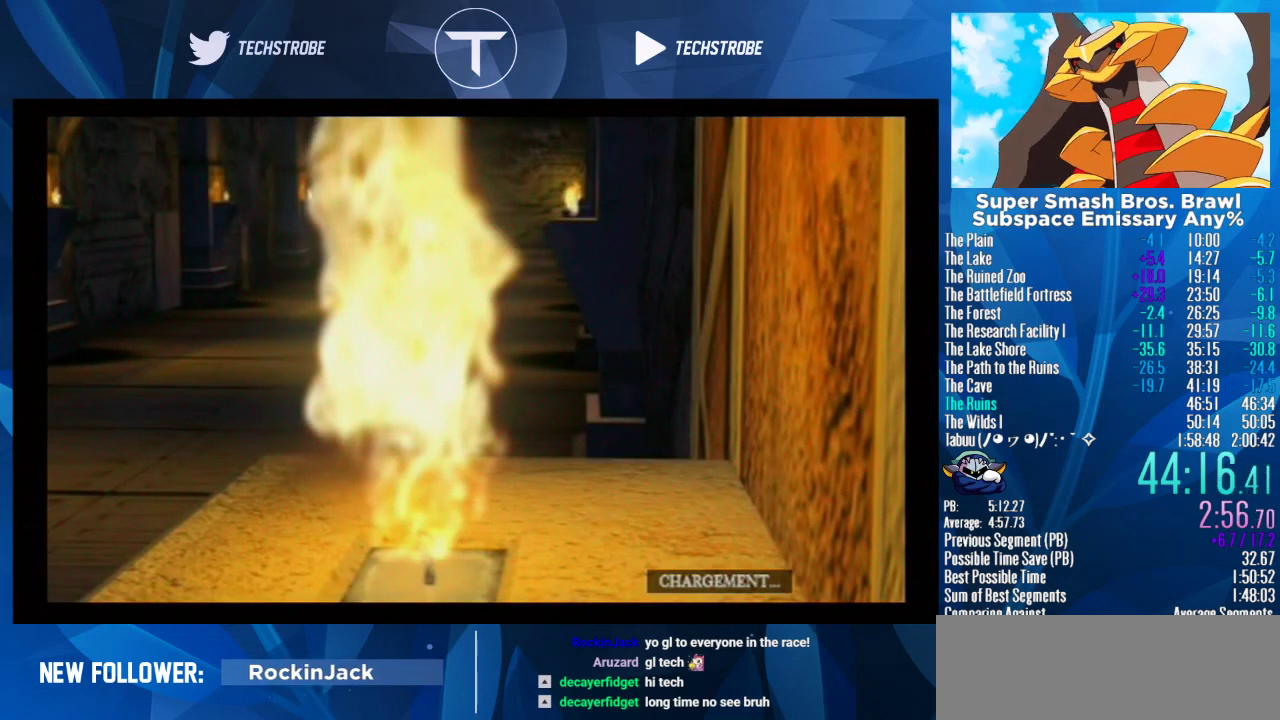
{"buttons": [], "left_stick": "right", "right_stick": "center", "events": [[400, "left_stick", "right"]]}
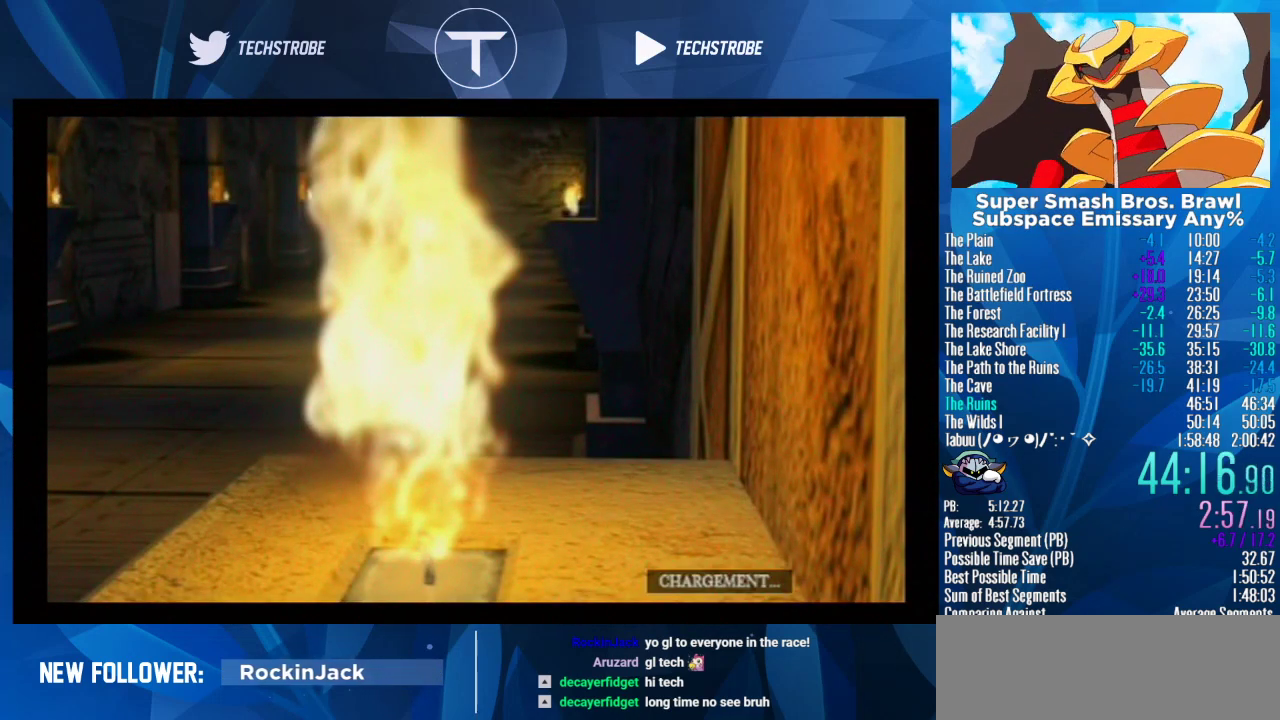
{"buttons": [], "left_stick": "right", "right_stick": "center", "events": []}
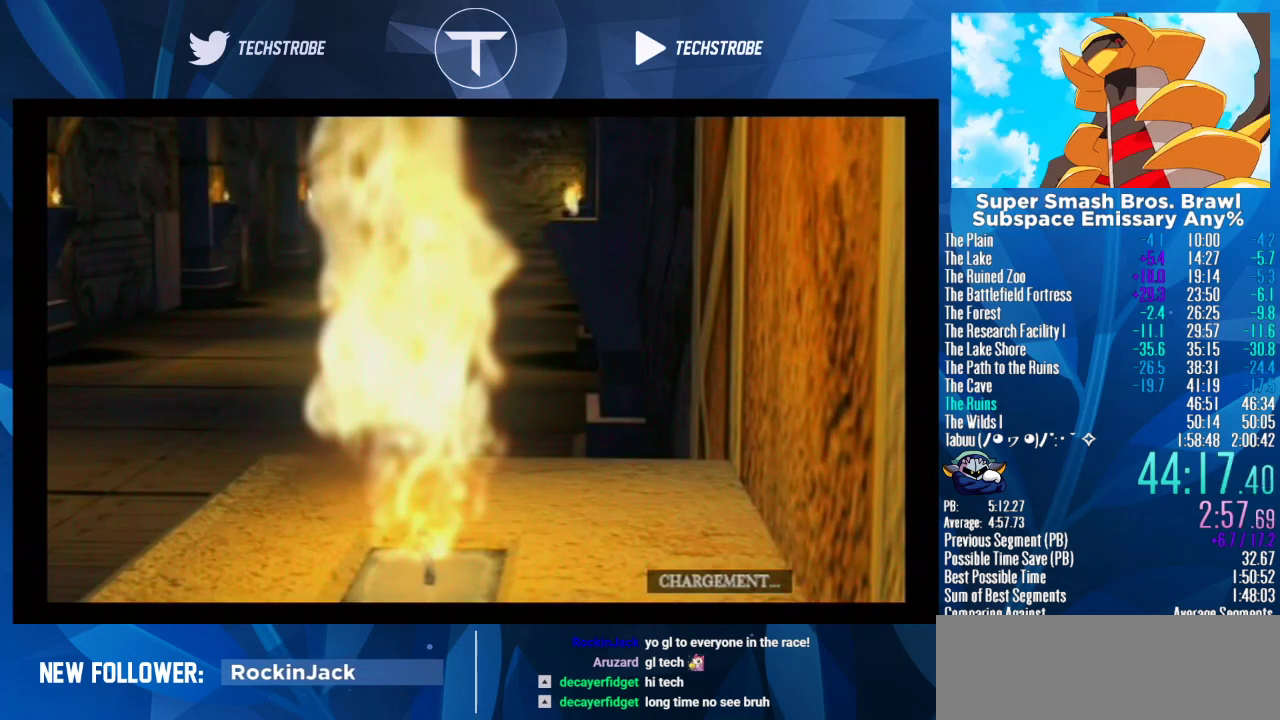
{"buttons": [], "left_stick": "right", "right_stick": "center", "events": []}
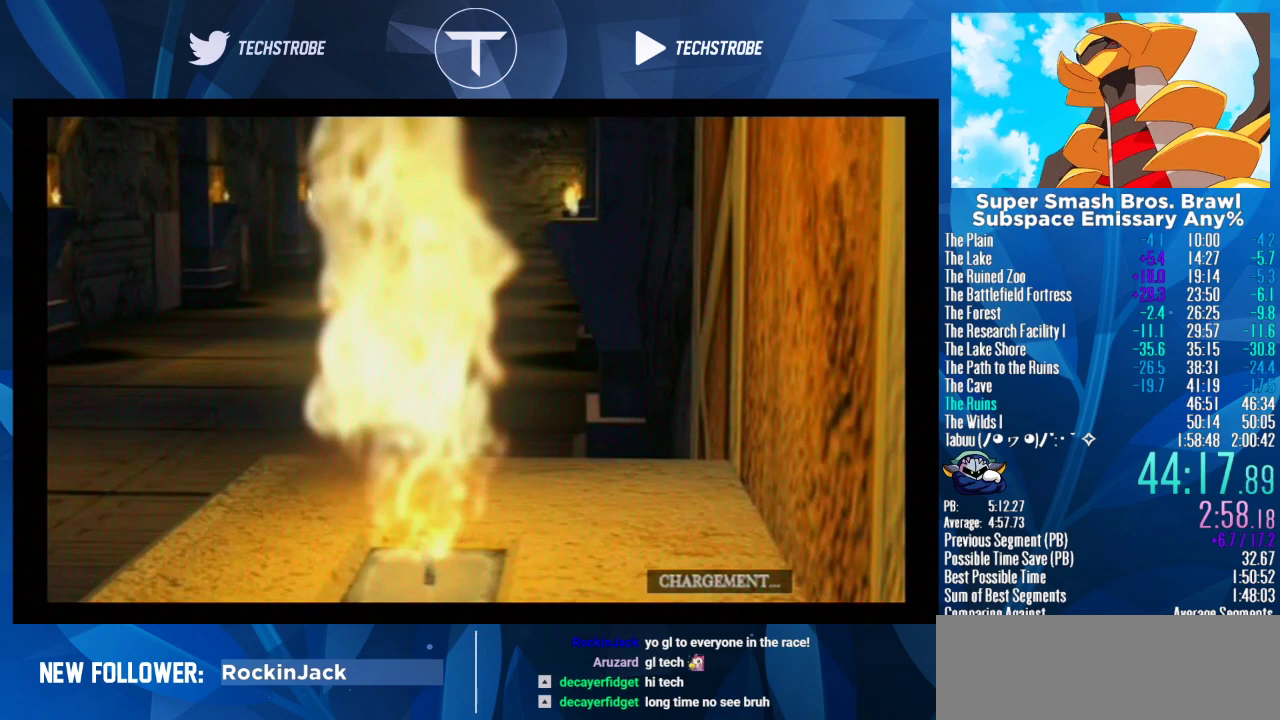
{"buttons": [], "left_stick": "right", "right_stick": "center", "events": []}
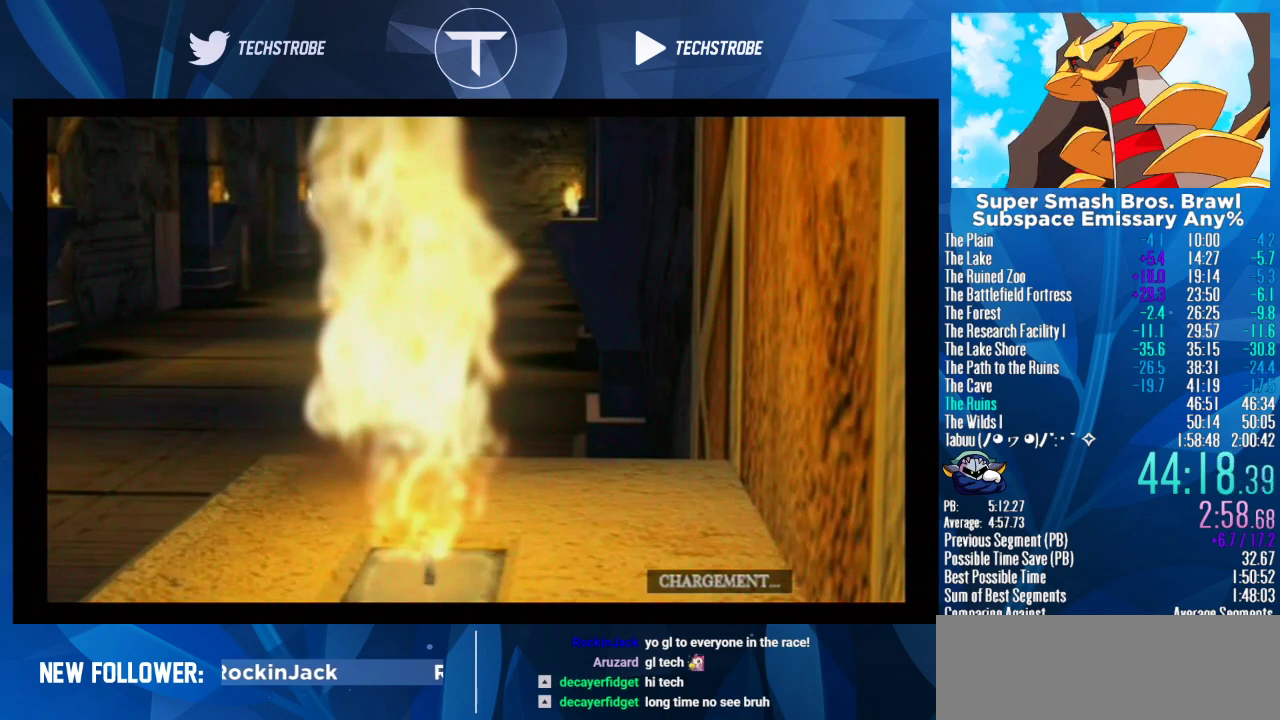
{"buttons": [], "left_stick": "right", "right_stick": "center", "events": []}
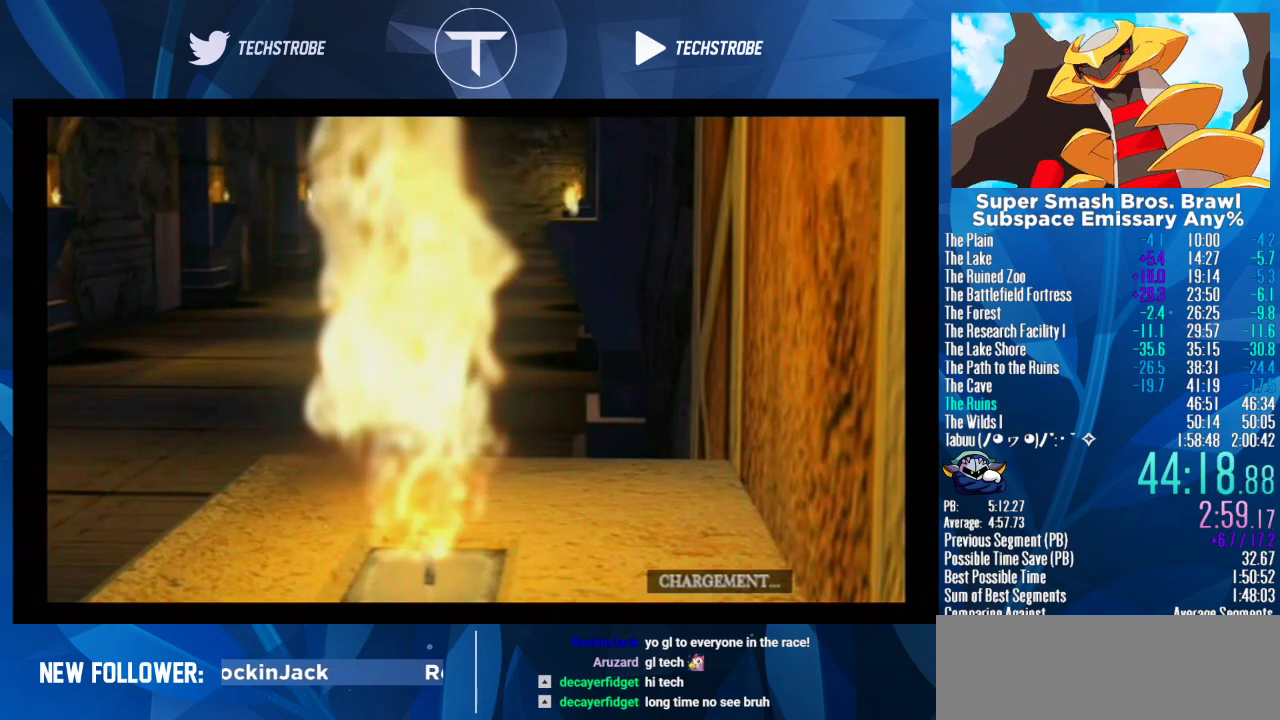
{"buttons": [], "left_stick": "right", "right_stick": "center", "events": []}
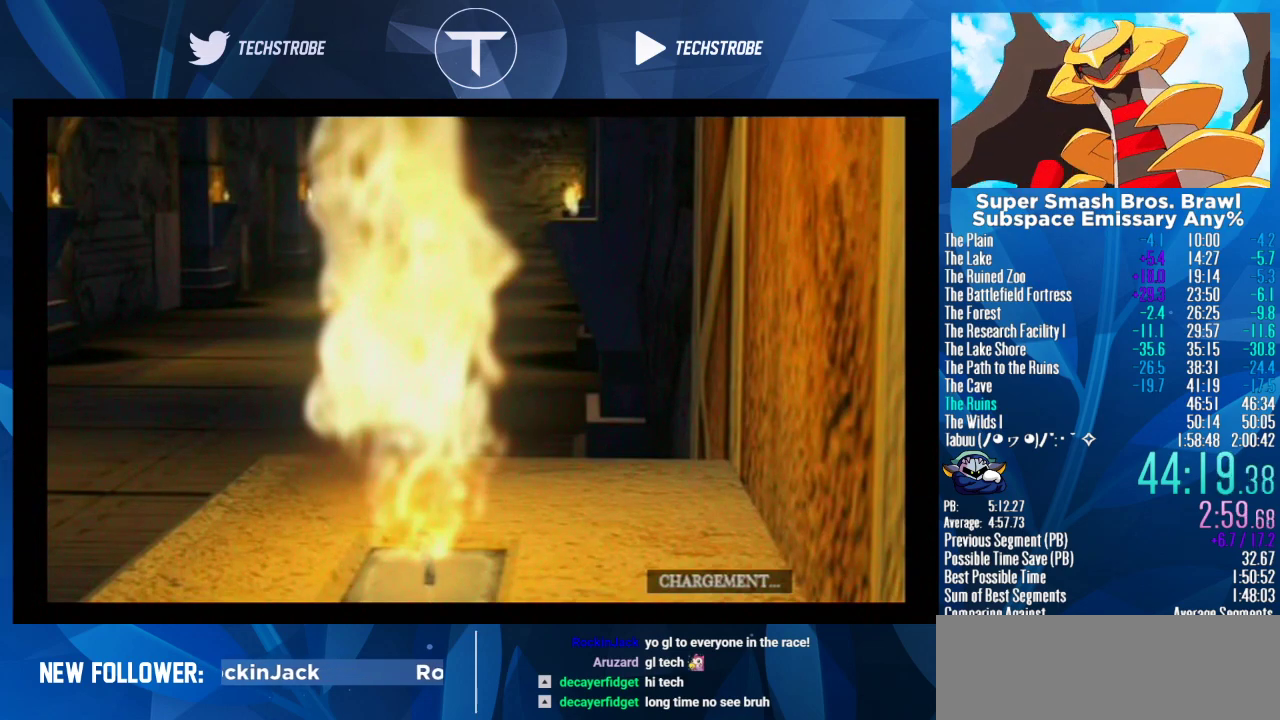
{"buttons": [], "left_stick": "right", "right_stick": "center", "events": []}
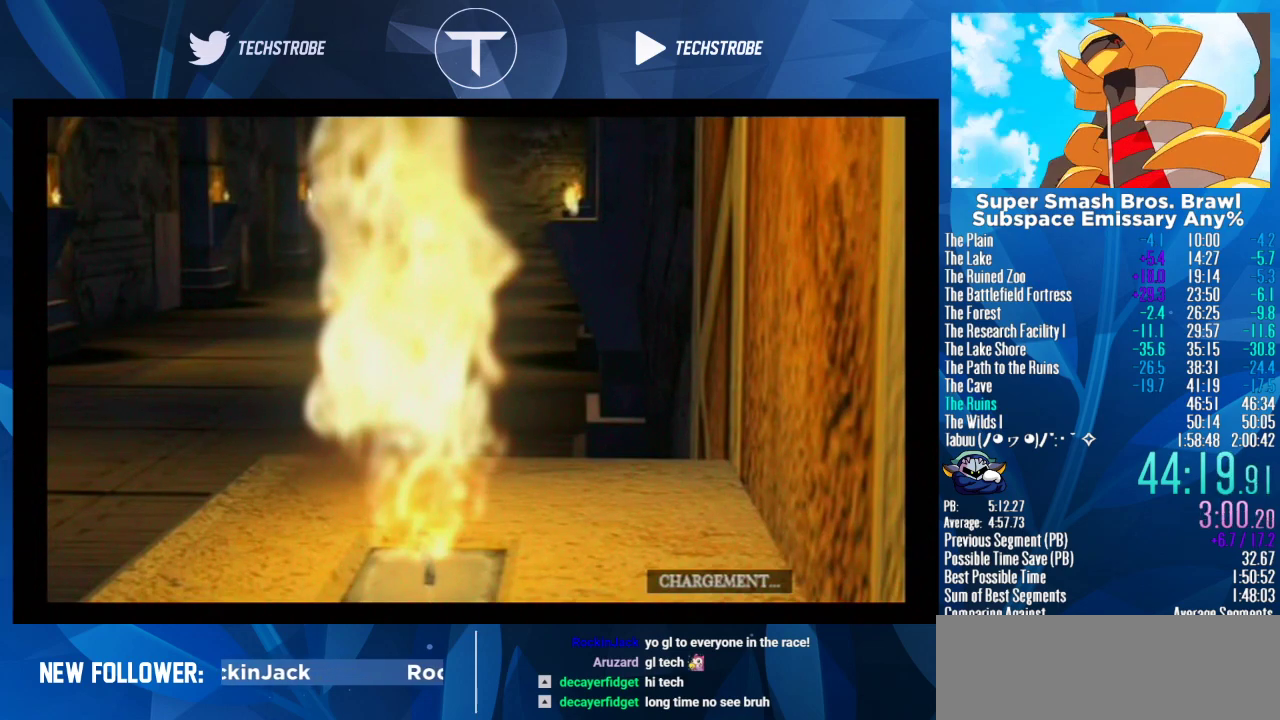
{"buttons": [], "left_stick": "right", "right_stick": "center", "events": []}
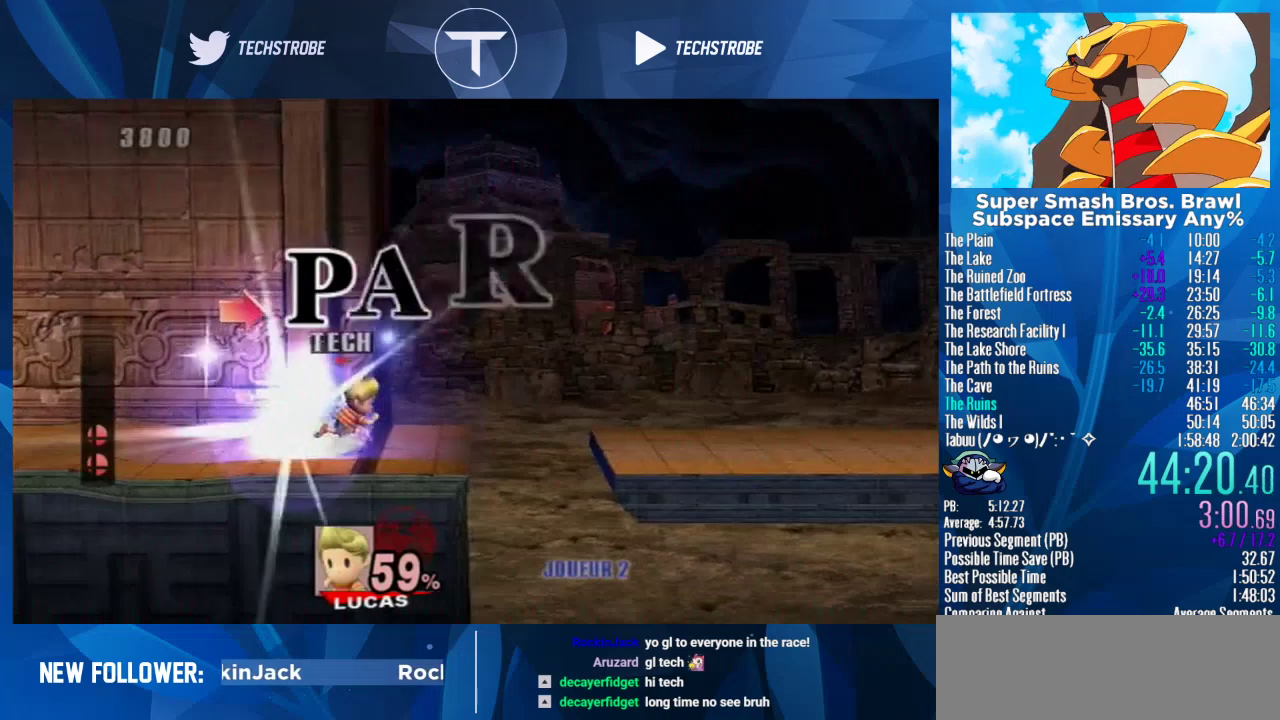
{"buttons": [], "left_stick": "right", "right_stick": "center", "events": [[367, "Y", "down"], [500, "Y", "up"]]}
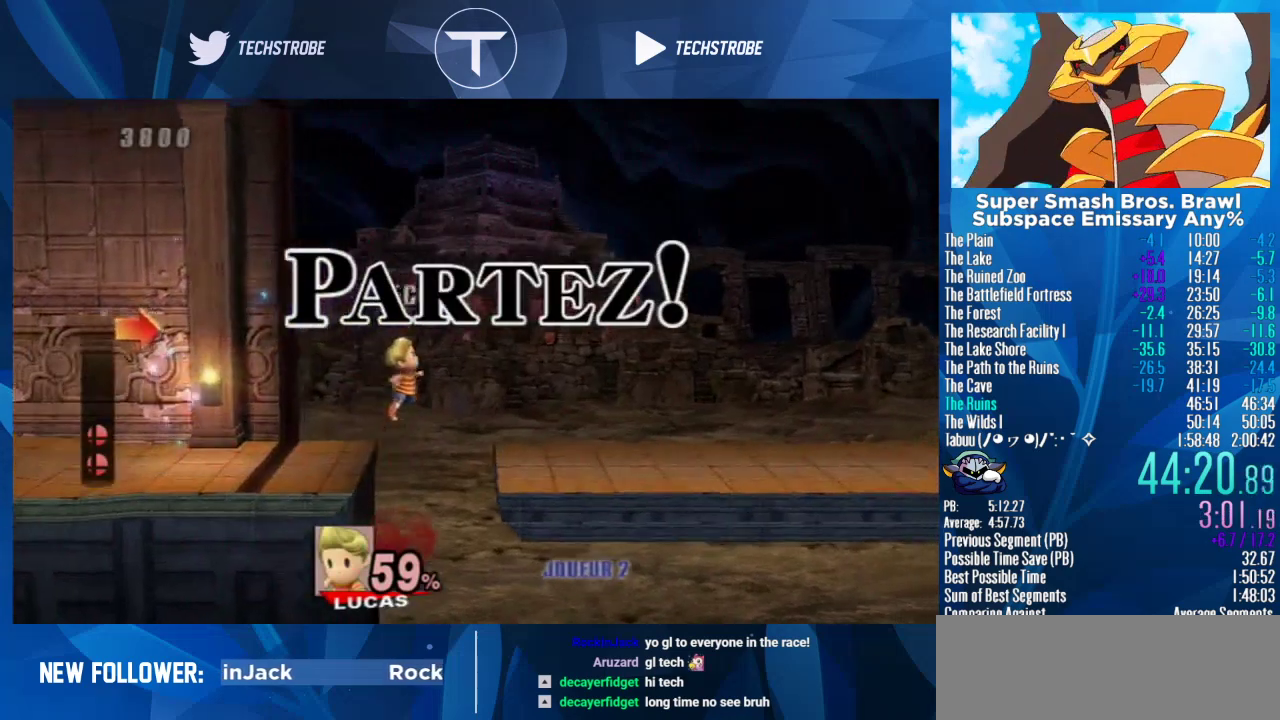
{"buttons": [], "left_stick": "right", "right_stick": "center", "events": [[333, "left_stick", "down-right"], [467, "left_stick", "right"]]}
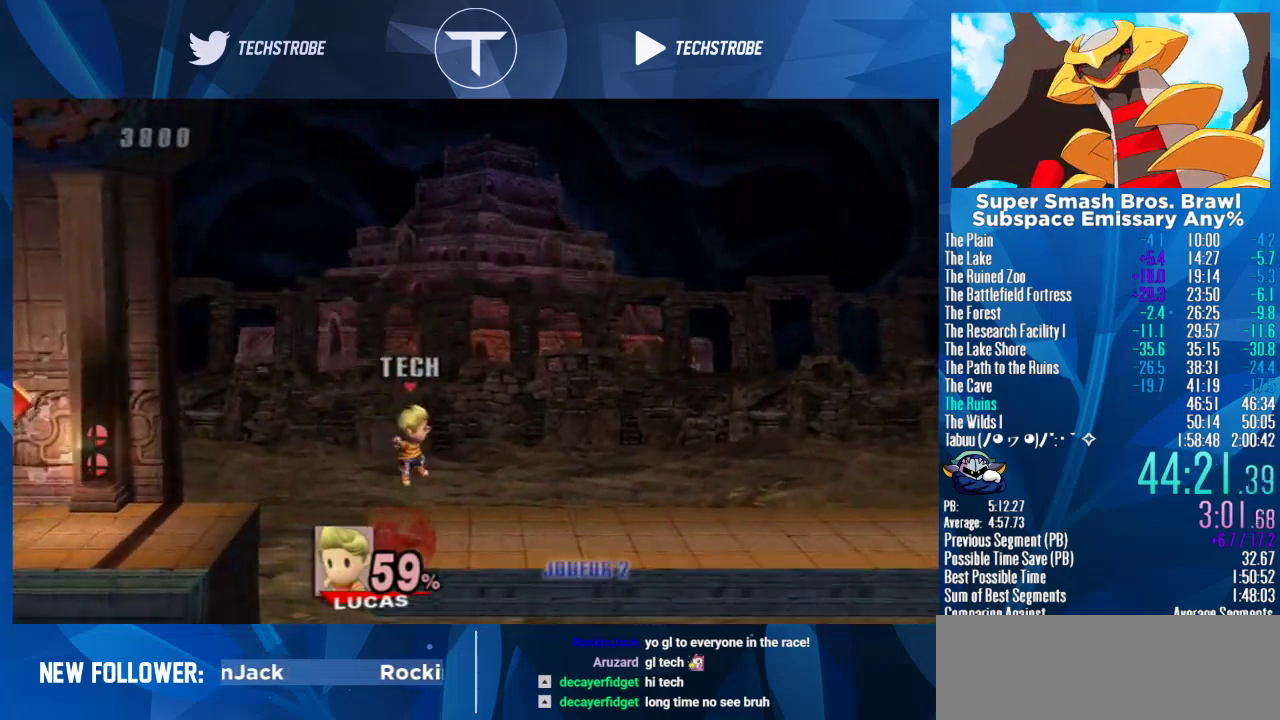
{"buttons": [], "left_stick": "right", "right_stick": "center", "events": [[133, "left_stick", "center"], [200, "left_stick", "right"]]}
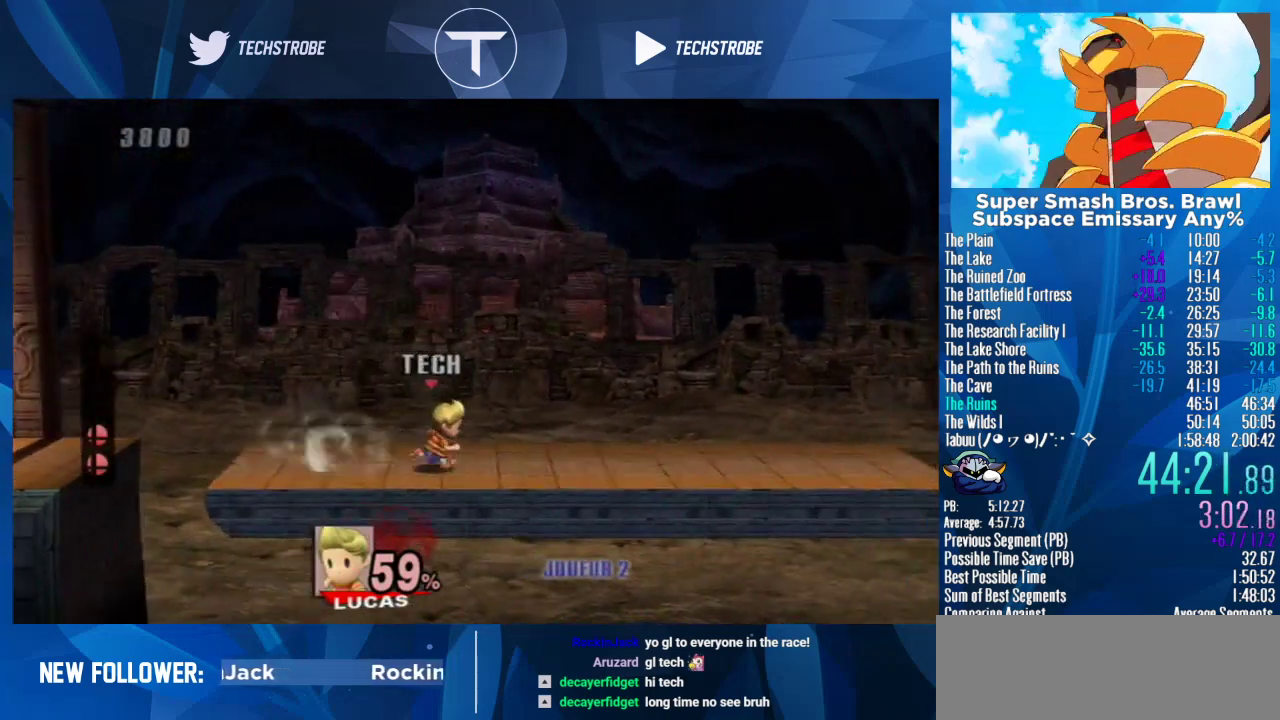
{"buttons": [], "left_stick": "center", "right_stick": "center", "events": [[333, "L1", "down"], [433, "L1", "up"], [433, "left_stick", "center"]]}
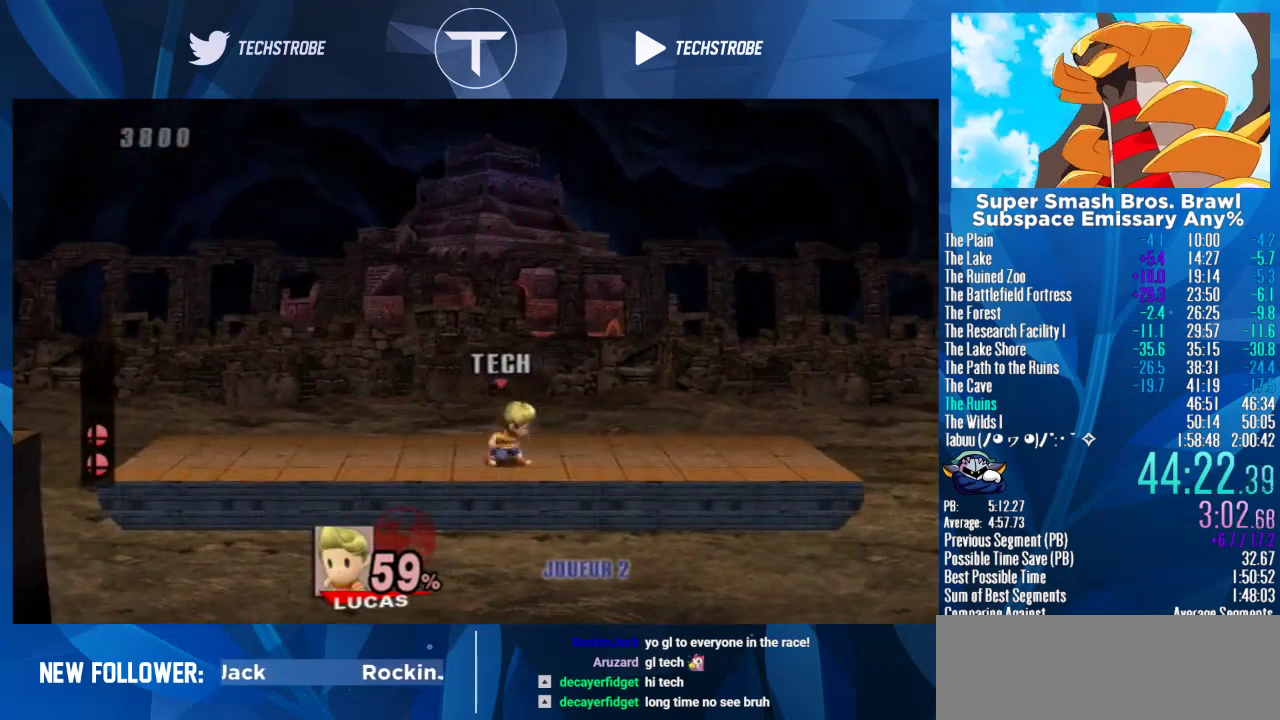
{"buttons": [], "left_stick": "center", "right_stick": "center"}
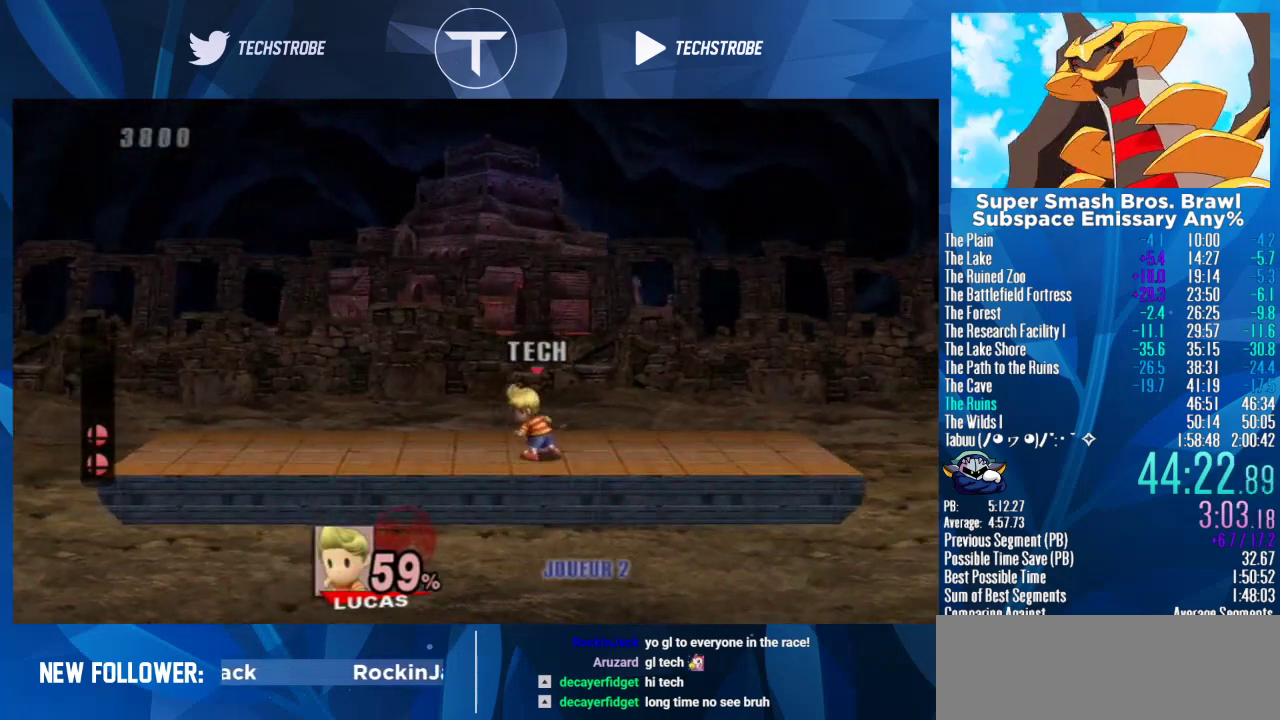
{"buttons": [], "left_stick": "center", "right_stick": "center"}
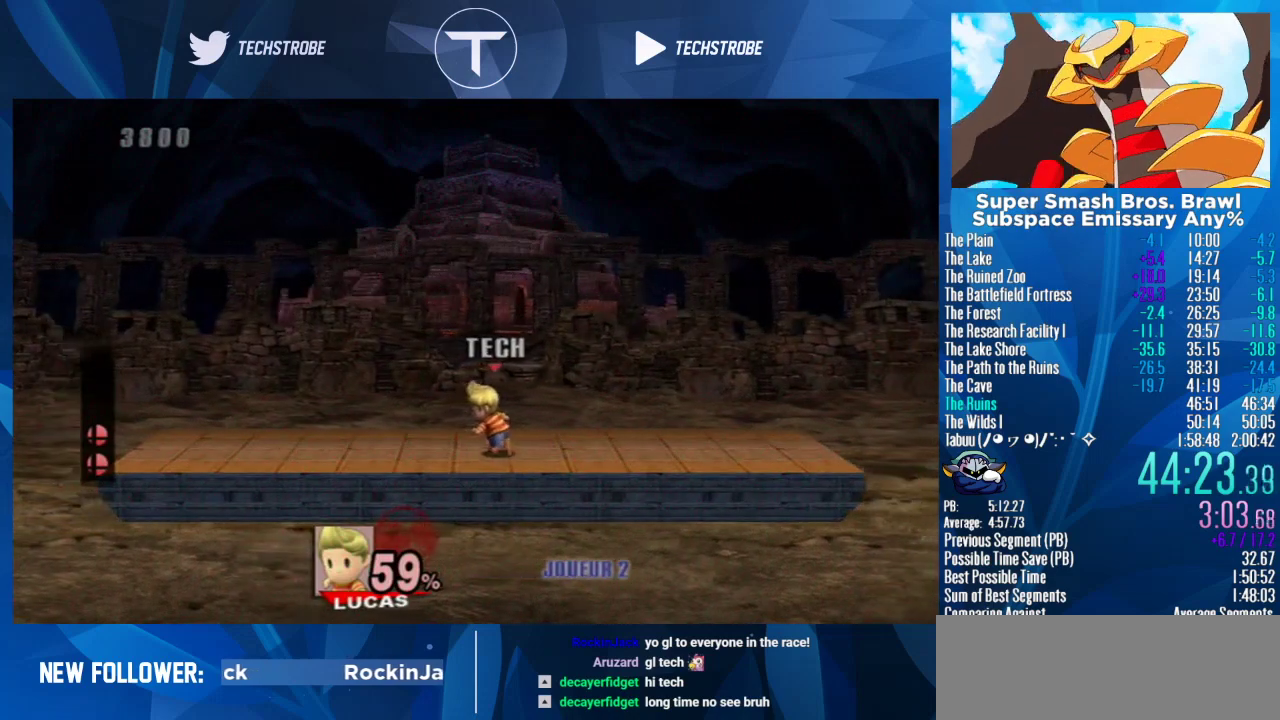
{"buttons": [], "left_stick": "left", "right_stick": "center"}
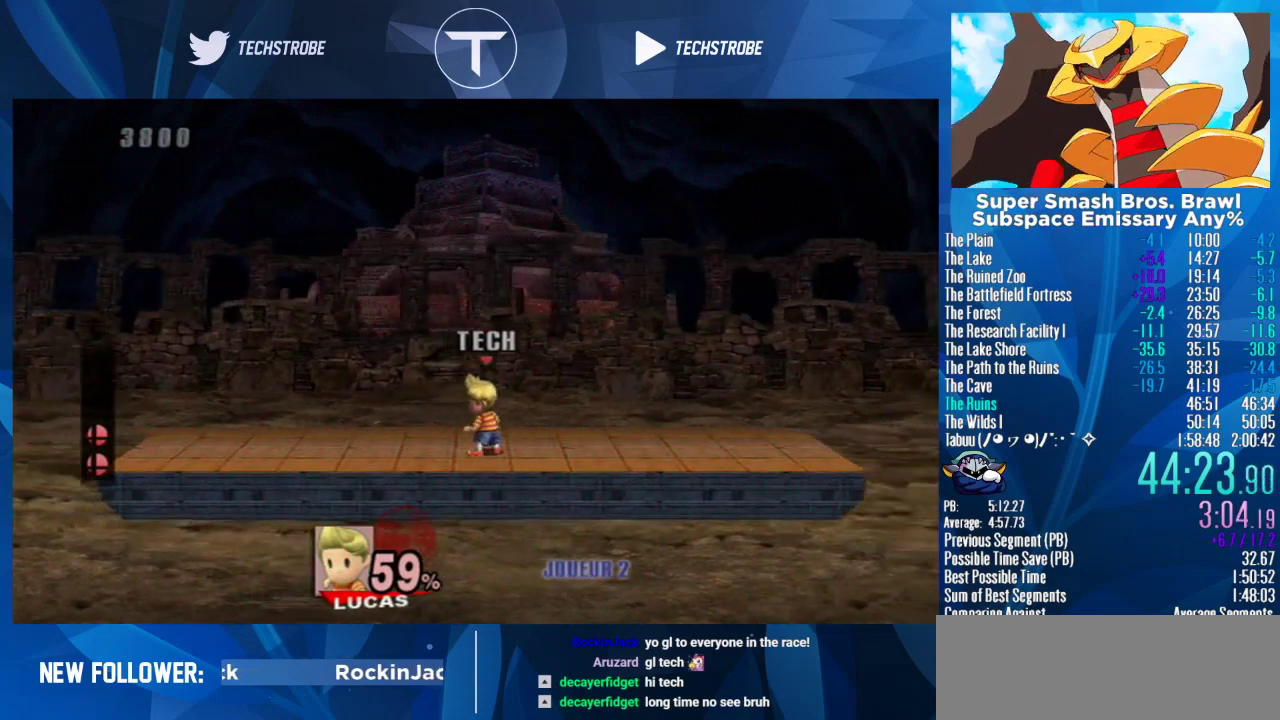
{"buttons": [], "left_stick": "center", "right_stick": "center", "events": [[100, "left_stick", "center"]]}
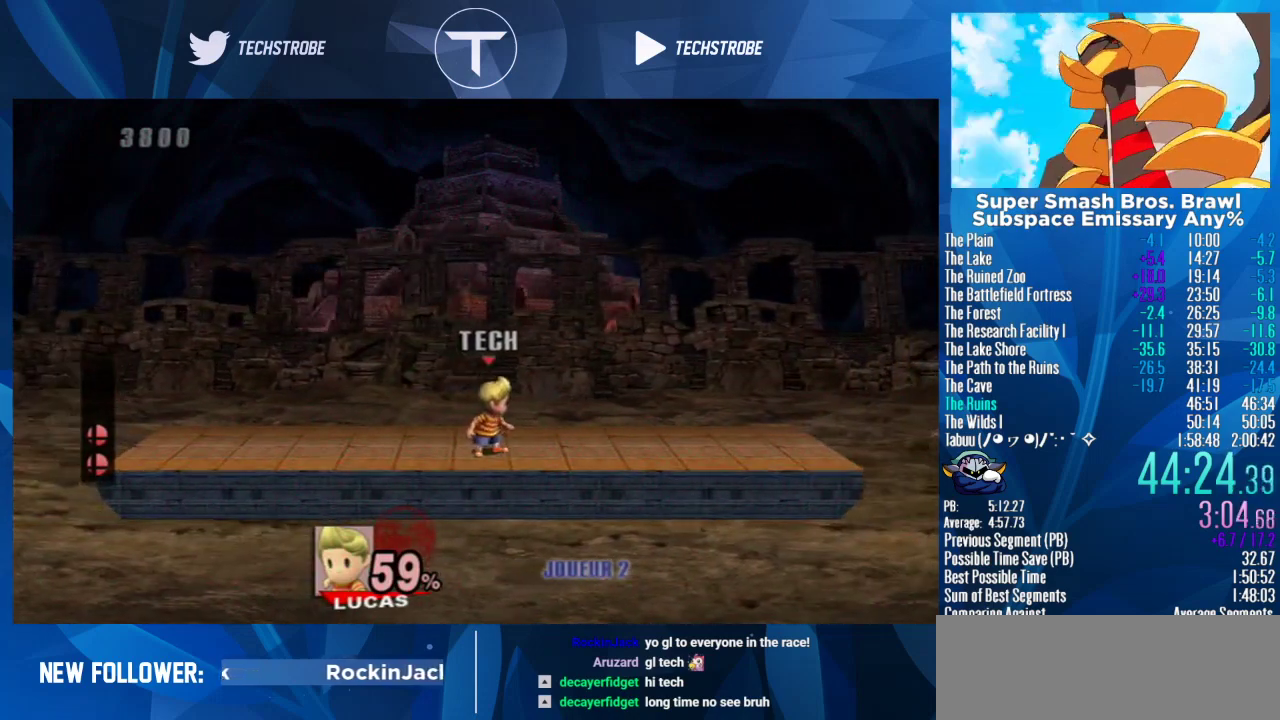
{"buttons": [], "left_stick": "center", "right_stick": "center", "events": []}
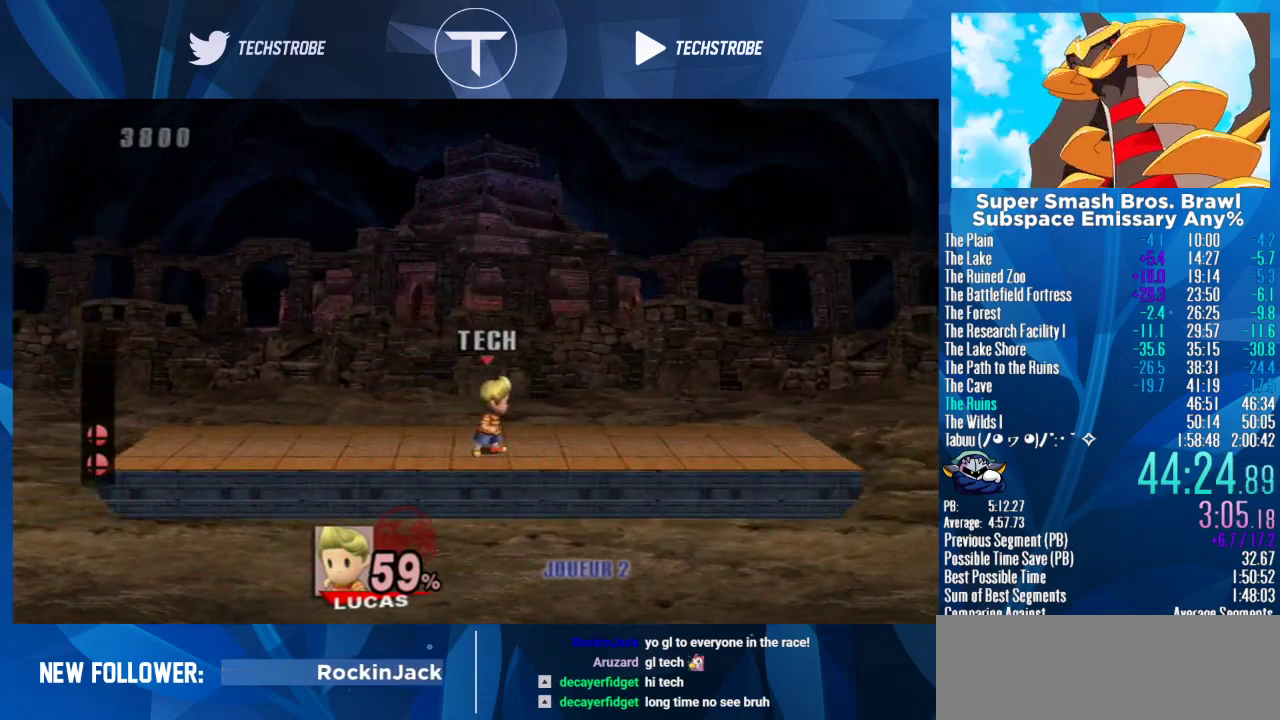
{"buttons": [], "left_stick": "center", "right_stick": "center", "events": []}
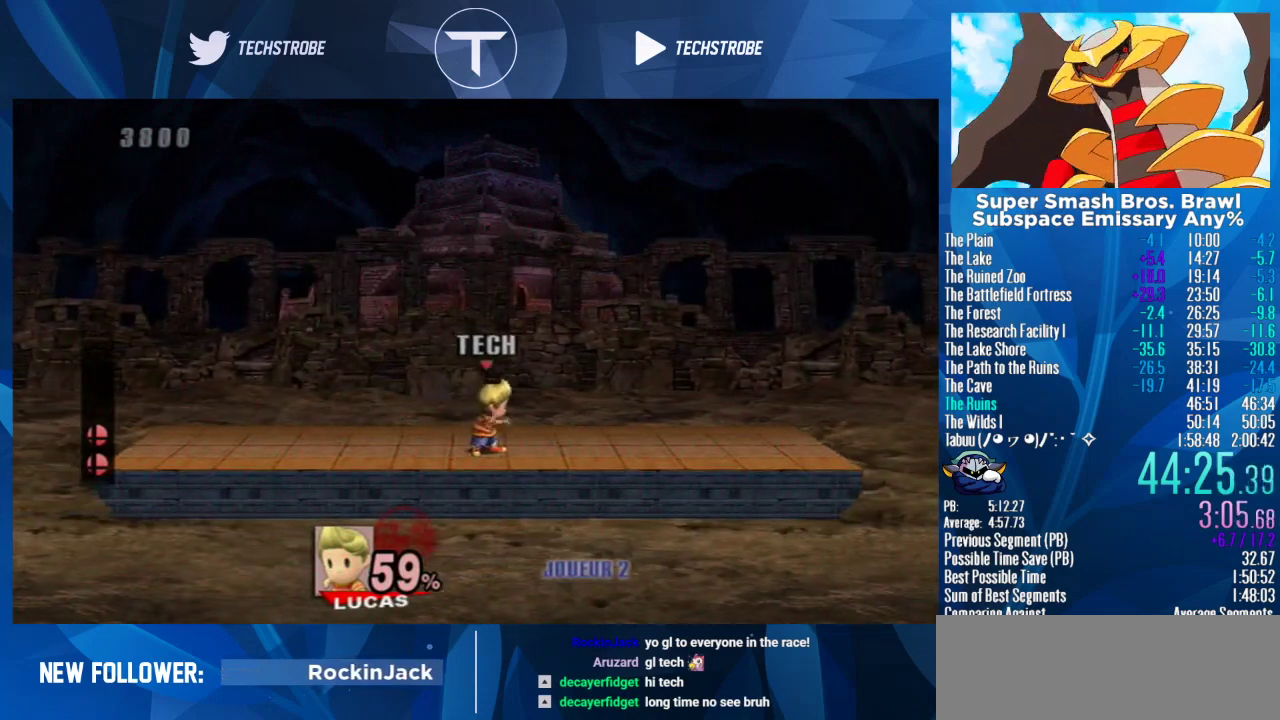
{"buttons": [], "left_stick": "center", "right_stick": "center", "events": [[33, "left_stick", "left"], [100, "left_stick", "center"]]}
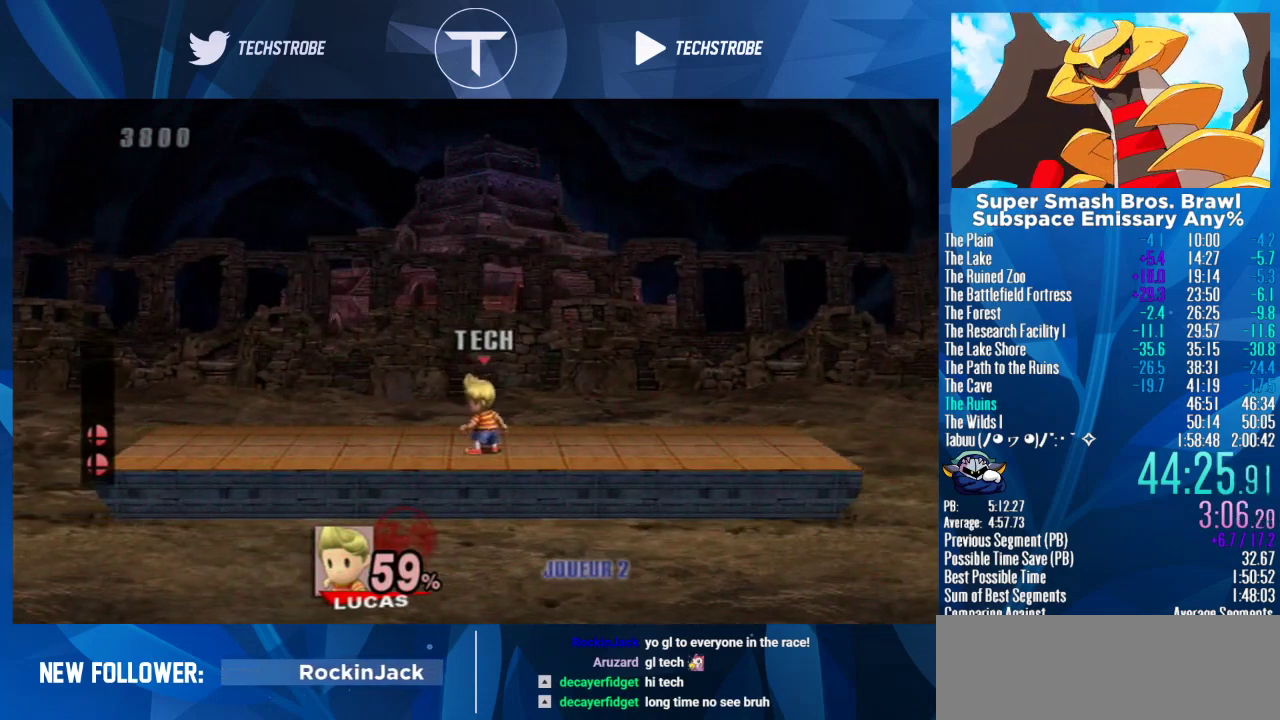
{"buttons": [], "left_stick": "center", "right_stick": "center", "events": []}